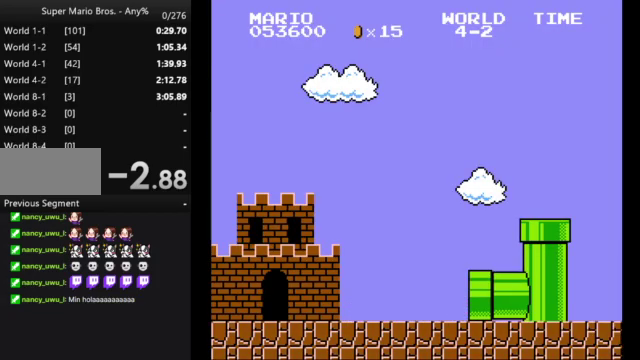
Gameplay with a controller (Nintendo layout); each line is a JSON object with the inputs held at the frame after it. "events" lists button and stick changes between this image and that frame as [ms after this image, input, new state], when the widget could be followed in between. Not read: L3 R3.
{"buttons": ["B", "DPAD_RIGHT"], "events": [[33, "B", "down"], [167, "DPAD_RIGHT", "down"]]}
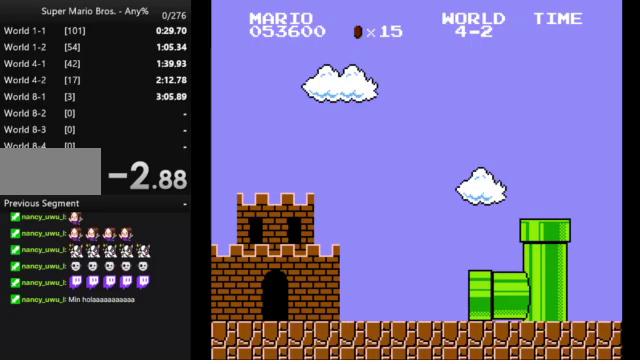
{"buttons": ["B", "DPAD_RIGHT"], "events": []}
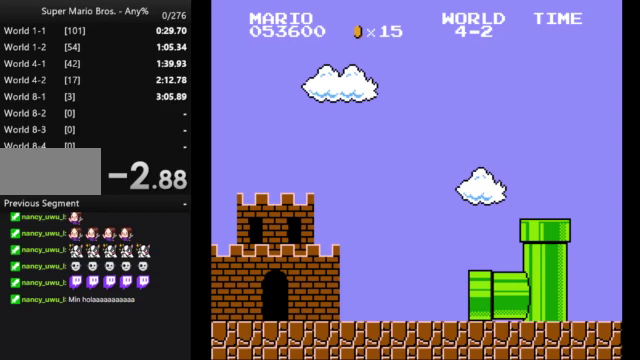
{"buttons": ["B", "DPAD_RIGHT"], "events": []}
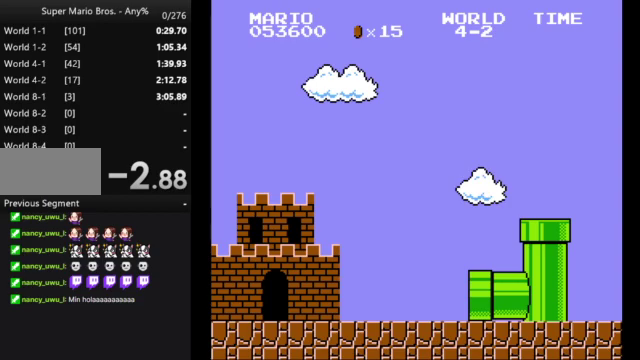
{"buttons": ["B", "DPAD_RIGHT"], "events": []}
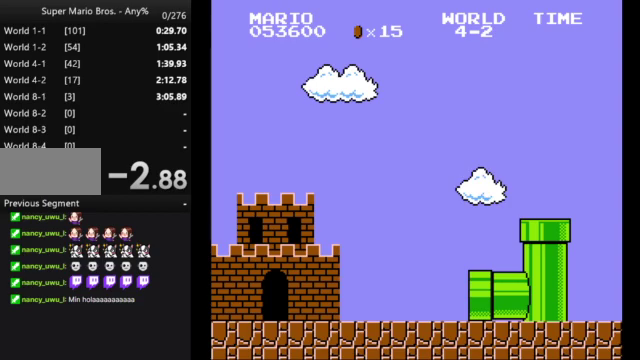
{"buttons": ["B", "DPAD_RIGHT"], "events": []}
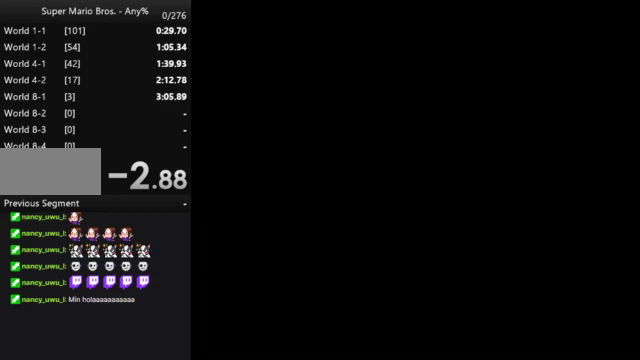
{"buttons": ["B", "DPAD_RIGHT"], "events": []}
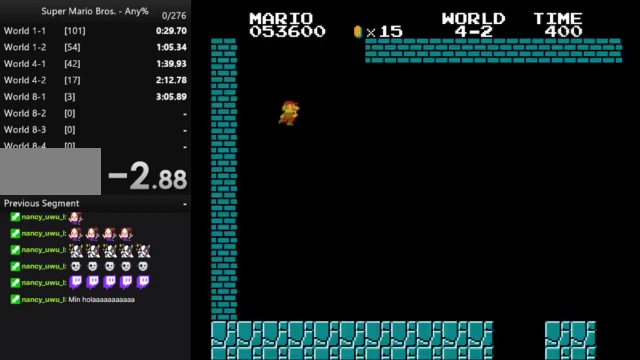
{"buttons": ["B", "DPAD_RIGHT"], "events": []}
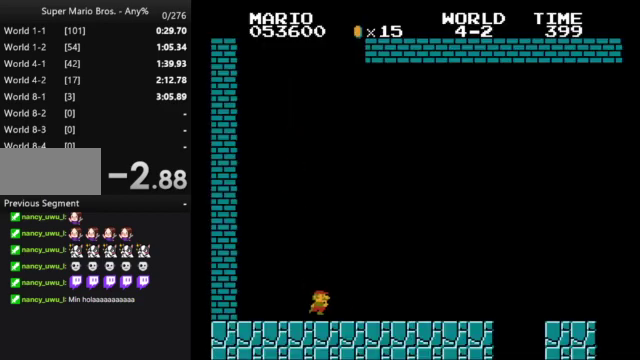
{"buttons": ["A", "B", "DPAD_RIGHT"], "events": [[500, "A", "down"]]}
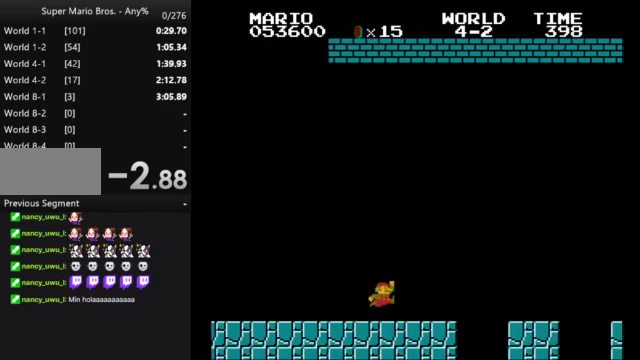
{"buttons": ["B", "DPAD_RIGHT"], "events": [[133, "A", "up"]]}
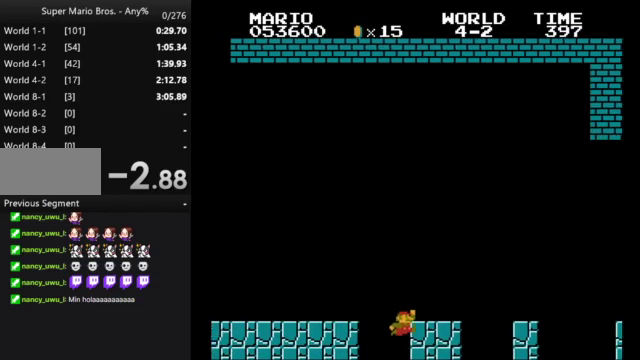
{"buttons": [], "events": [[300, "B", "up"], [300, "DPAD_RIGHT", "up"]]}
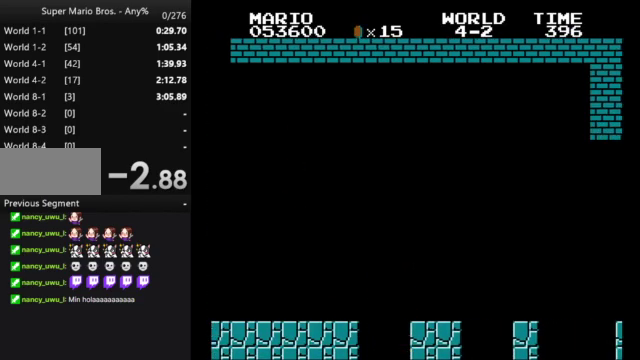
{"buttons": [], "events": []}
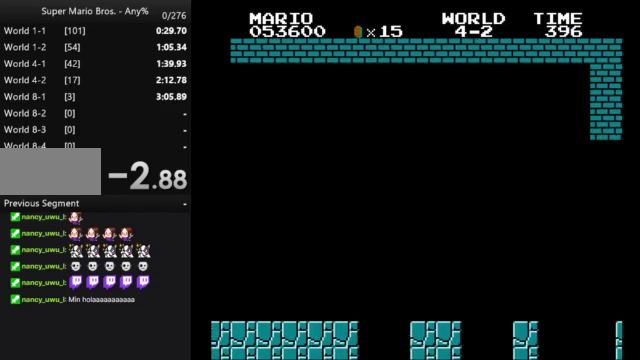
{"buttons": [], "events": []}
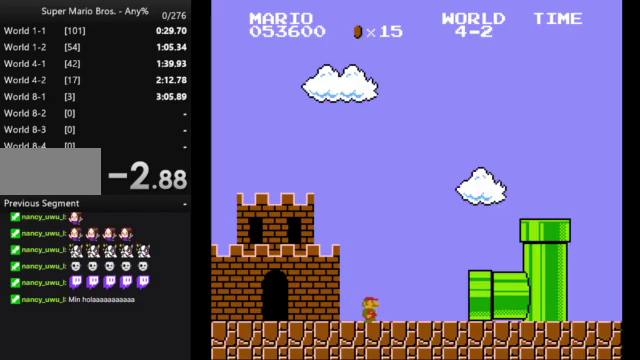
{"buttons": [], "events": []}
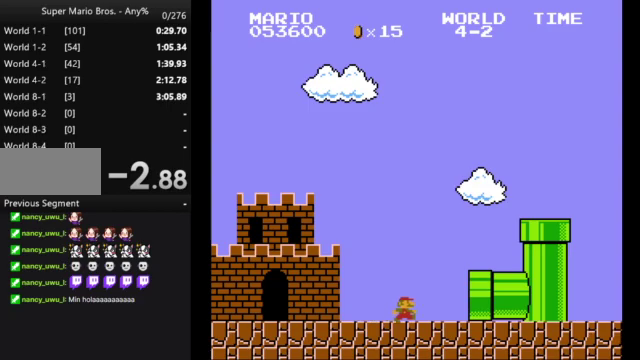
{"buttons": [], "events": []}
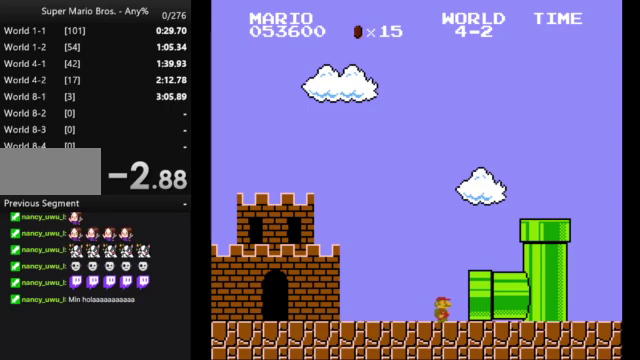
{"buttons": [], "events": []}
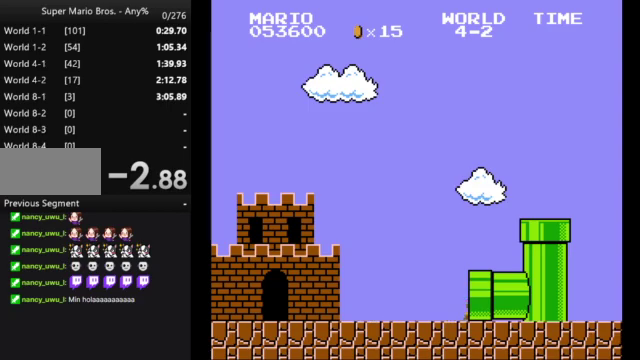
{"buttons": [], "events": []}
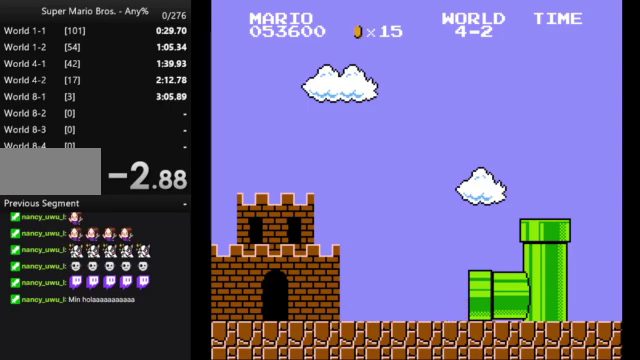
{"buttons": ["B"], "events": [[67, "B", "down"]]}
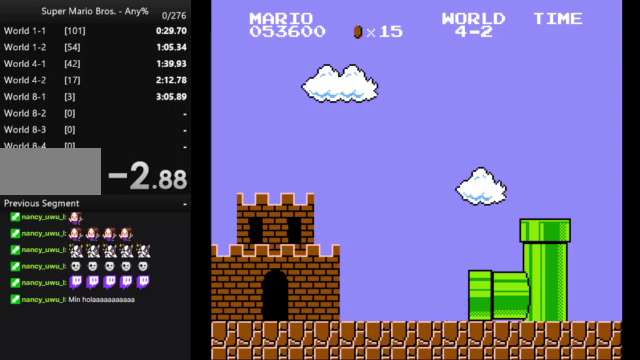
{"buttons": ["B", "DPAD_RIGHT"], "events": [[200, "DPAD_RIGHT", "down"]]}
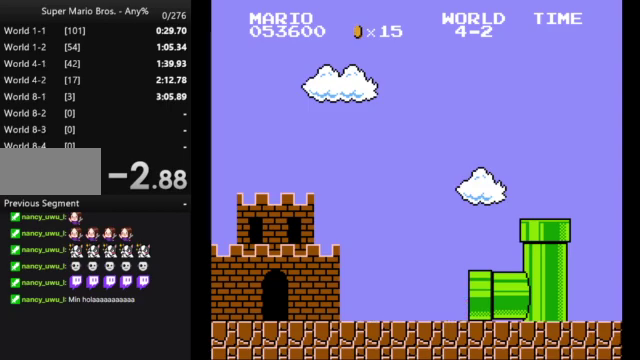
{"buttons": ["B", "DPAD_RIGHT"], "events": []}
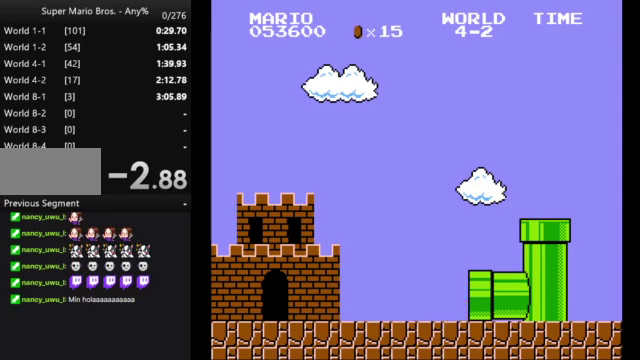
{"buttons": ["B", "DPAD_RIGHT"], "events": []}
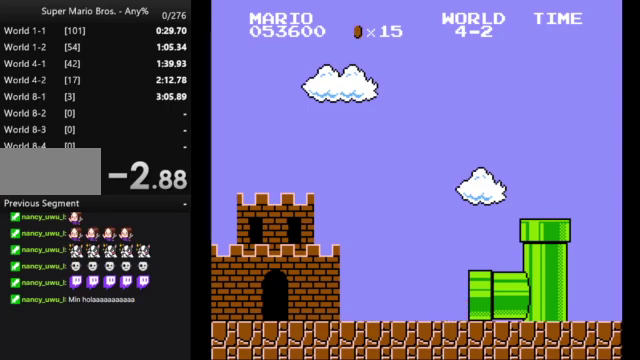
{"buttons": ["B", "DPAD_RIGHT"], "events": []}
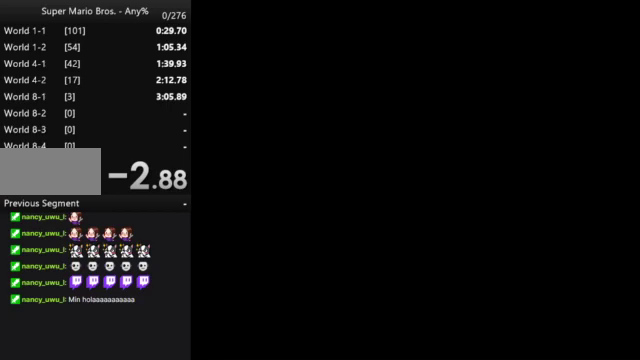
{"buttons": ["B", "DPAD_RIGHT"], "events": []}
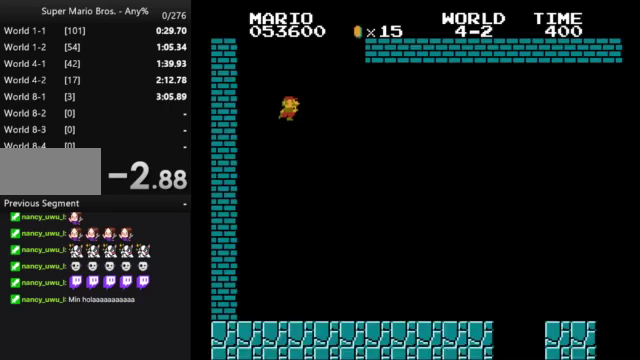
{"buttons": ["B", "DPAD_RIGHT"], "events": []}
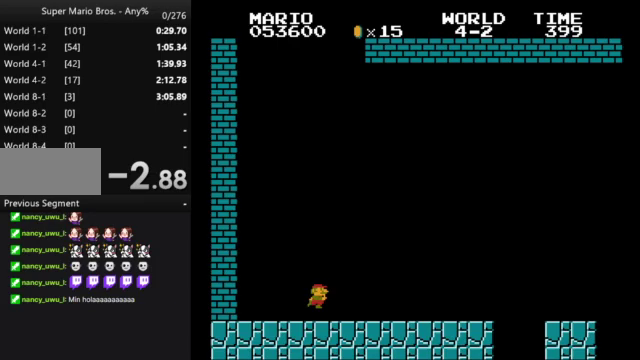
{"buttons": ["B", "DPAD_RIGHT"], "events": []}
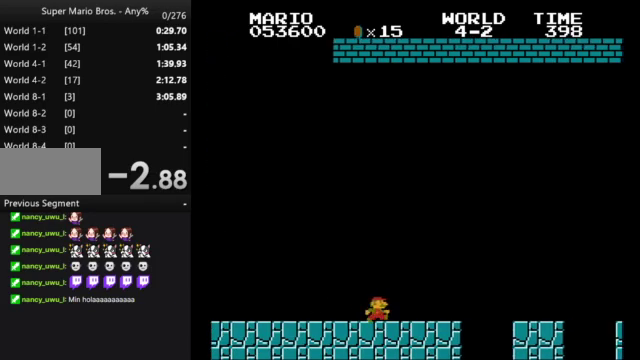
{"buttons": ["B", "DPAD_RIGHT"], "events": [[67, "A", "down"], [233, "A", "up"]]}
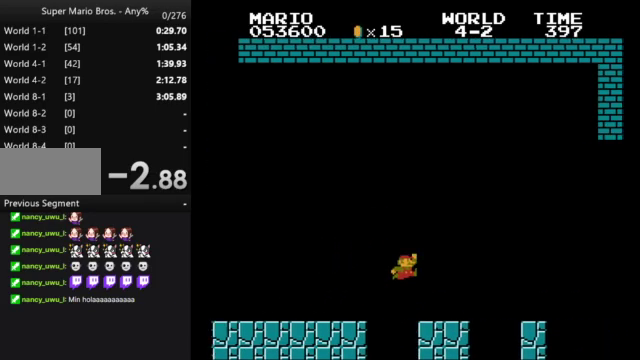
{"buttons": ["B", "DPAD_RIGHT"], "events": [[233, "A", "down"], [500, "A", "up"]]}
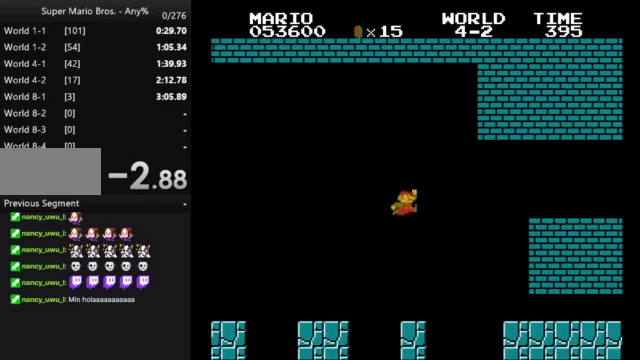
{"buttons": ["B", "DPAD_RIGHT"], "events": []}
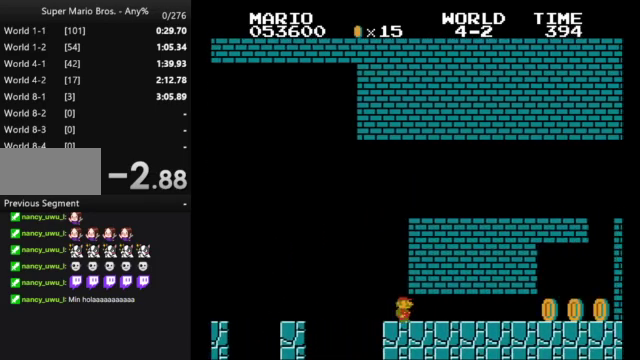
{"buttons": ["B", "DPAD_RIGHT"], "events": []}